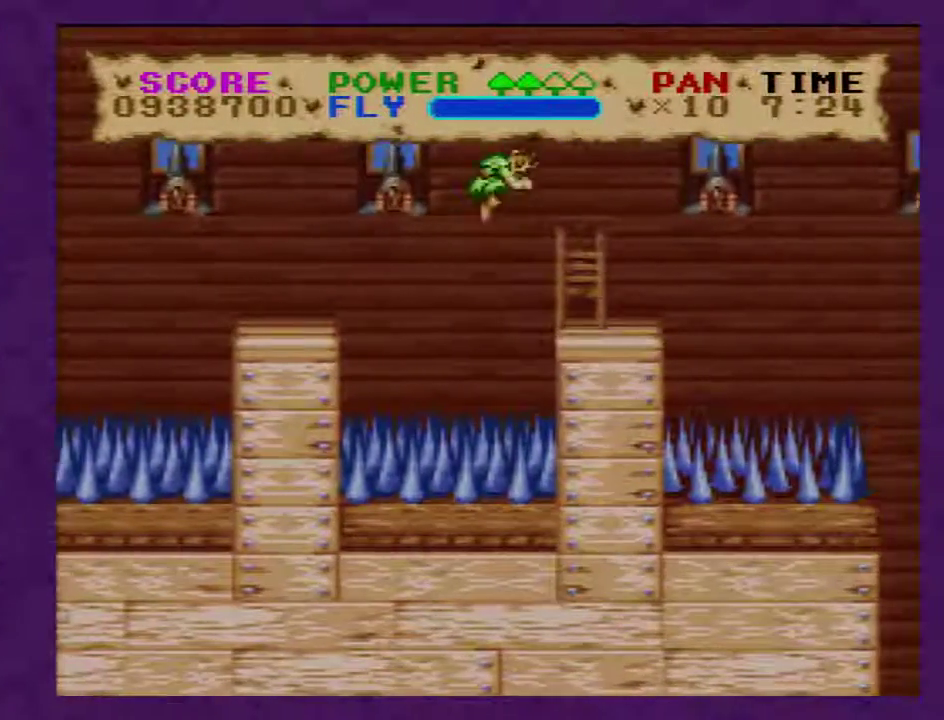
Gameplay with a controller (Nintendo layout); each line is a JSON object with the inputs held at the frame after it (dt_ms = milliseconds from this image to that frame). "events" lists button and stick changes between this image and that frame as [ms after this image, input, new state], when the widget could be followed in between. Not read: L3 R3.
{"dt_ms": 500, "buttons": ["B", "Y", "DPAD_RIGHT"], "events": [[283, "B", "down"]]}
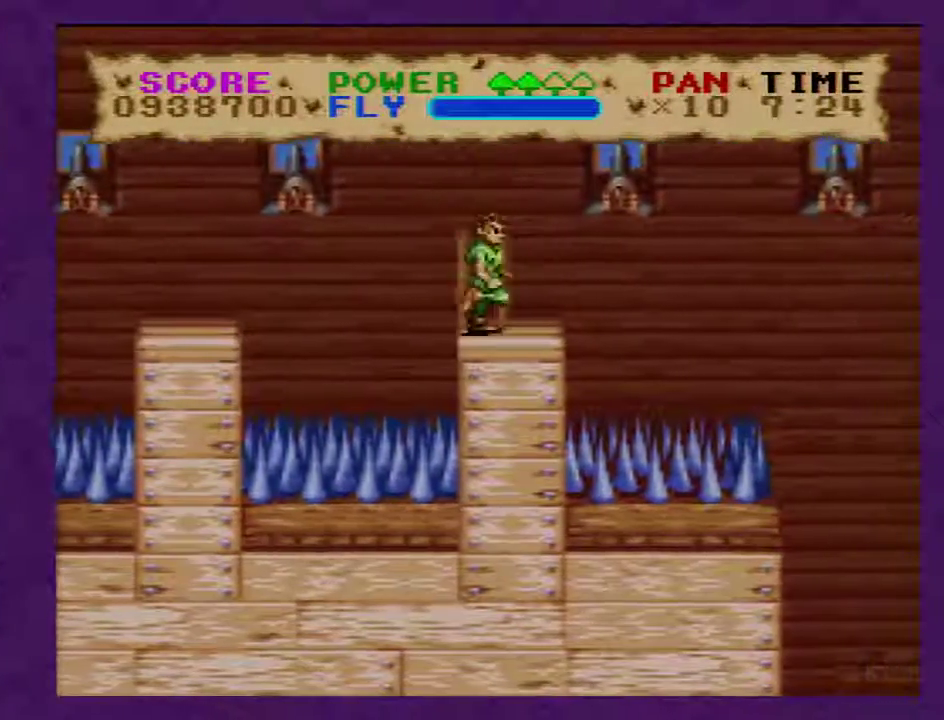
{"dt_ms": 500, "buttons": ["B", "Y", "DPAD_LEFT"], "events": [[217, "DPAD_RIGHT", "up"], [467, "DPAD_LEFT", "down"]]}
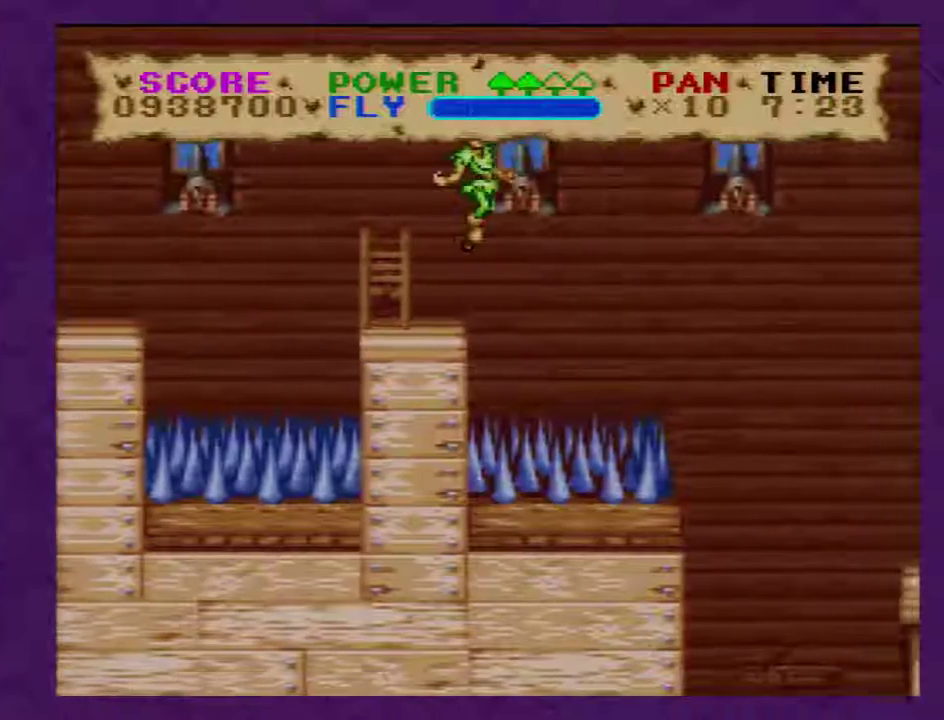
{"dt_ms": 500, "buttons": ["B", "Y"], "events": [[17, "DPAD_LEFT", "up"]]}
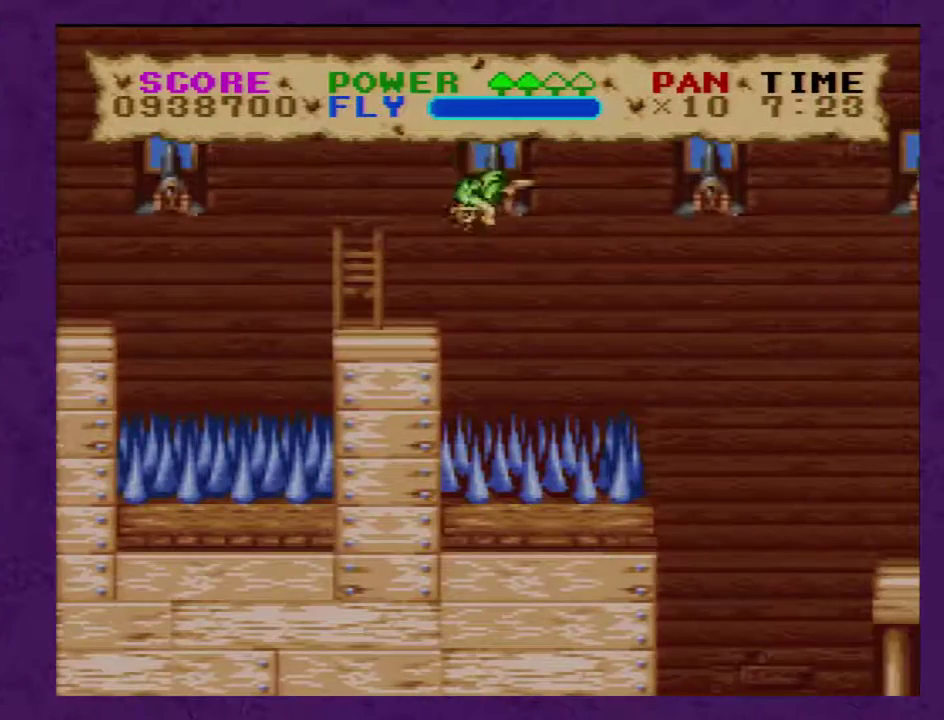
{"dt_ms": 500, "buttons": ["B", "Y", "DPAD_LEFT"], "events": [[417, "DPAD_LEFT", "down"]]}
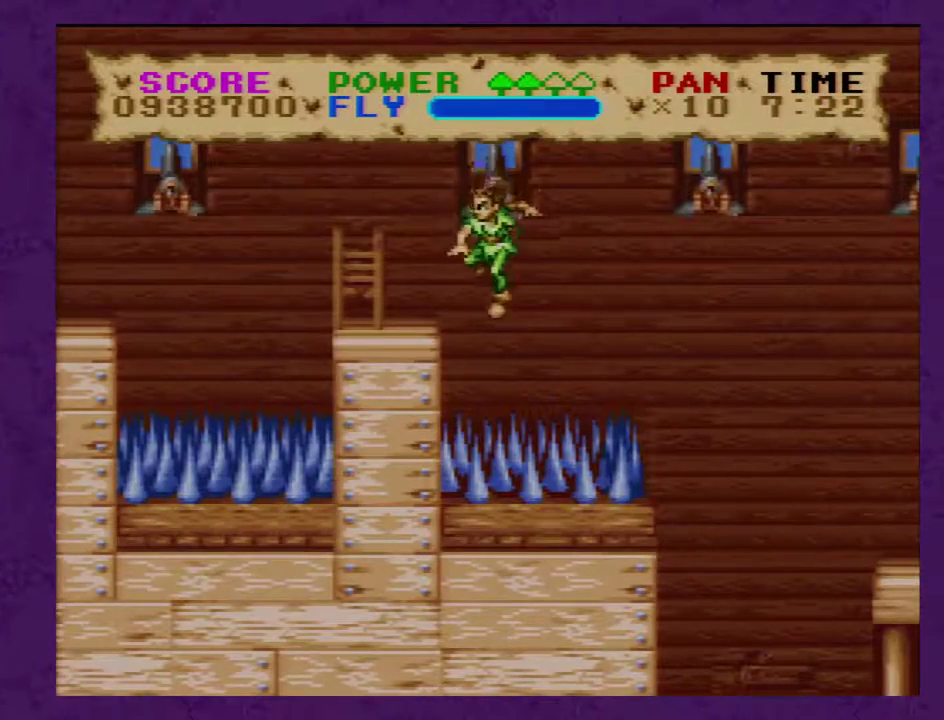
{"dt_ms": 500, "buttons": ["Y"], "events": [[100, "DPAD_LEFT", "up"], [167, "B", "up"]]}
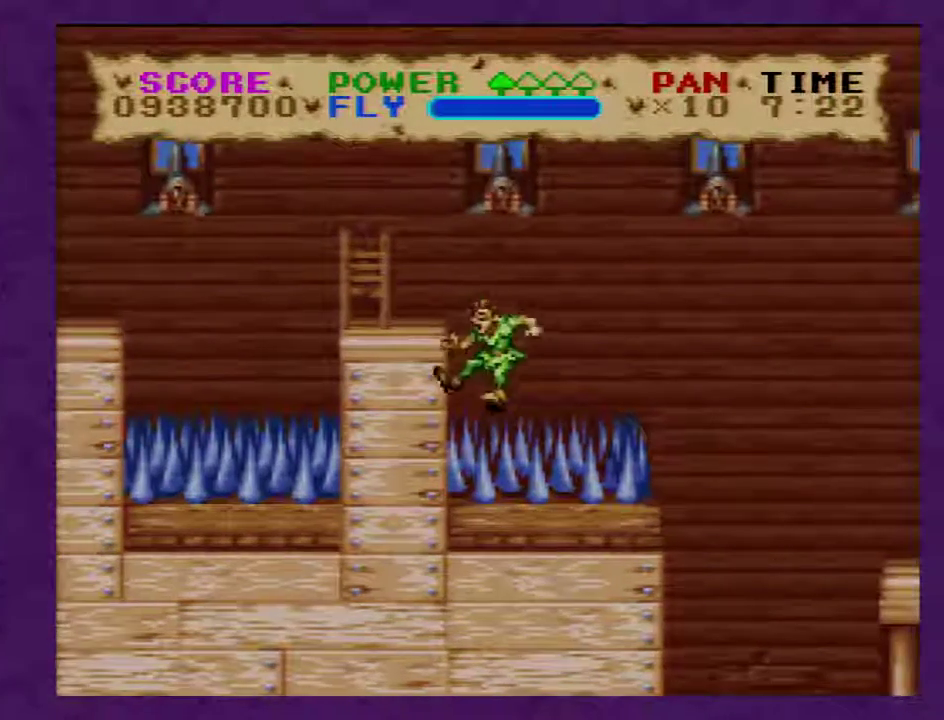
{"dt_ms": 500, "buttons": ["Y", "DPAD_RIGHT"], "events": [[67, "DPAD_LEFT", "down"], [283, "DPAD_LEFT", "up"], [283, "DPAD_RIGHT", "down"]]}
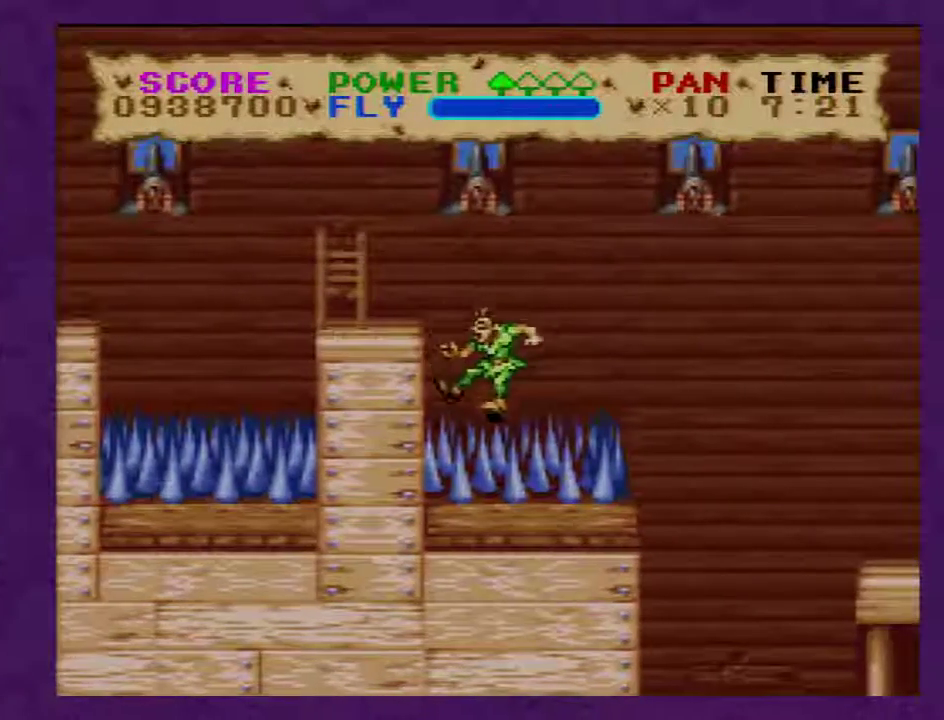
{"dt_ms": 500, "buttons": ["Y", "DPAD_RIGHT"], "events": []}
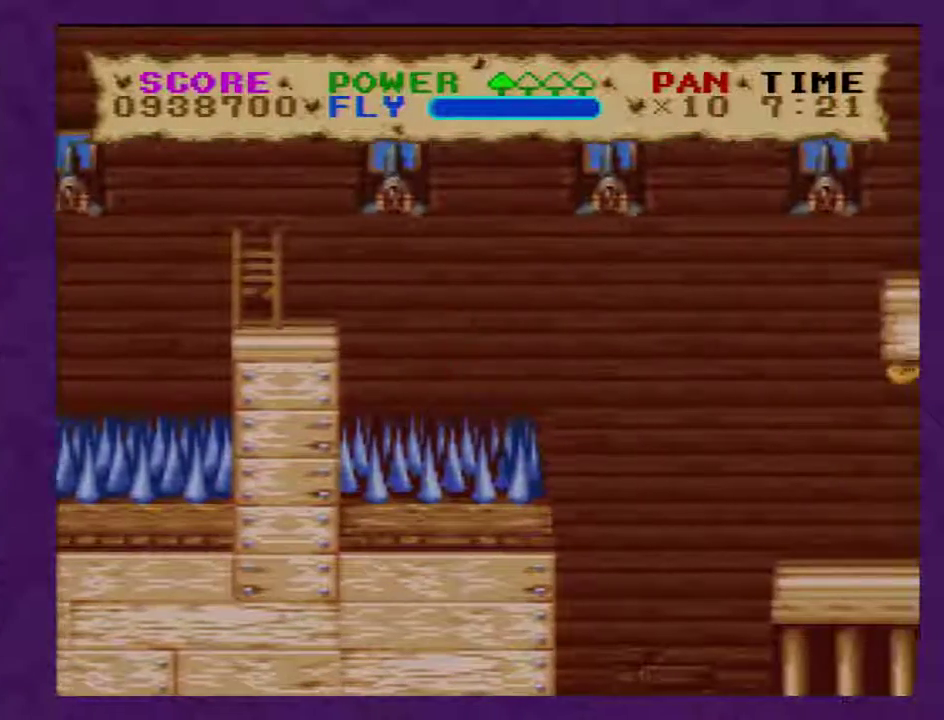
{"dt_ms": 500, "buttons": ["B", "Y", "DPAD_RIGHT"], "events": [[50, "B", "down"]]}
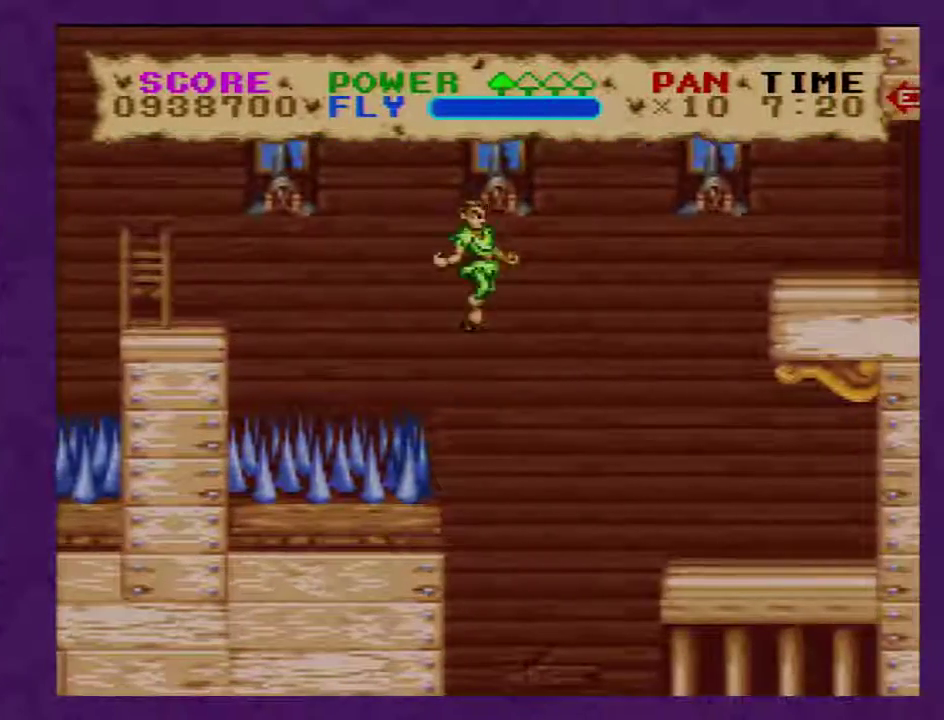
{"dt_ms": 500, "buttons": ["B", "Y", "DPAD_RIGHT"], "events": []}
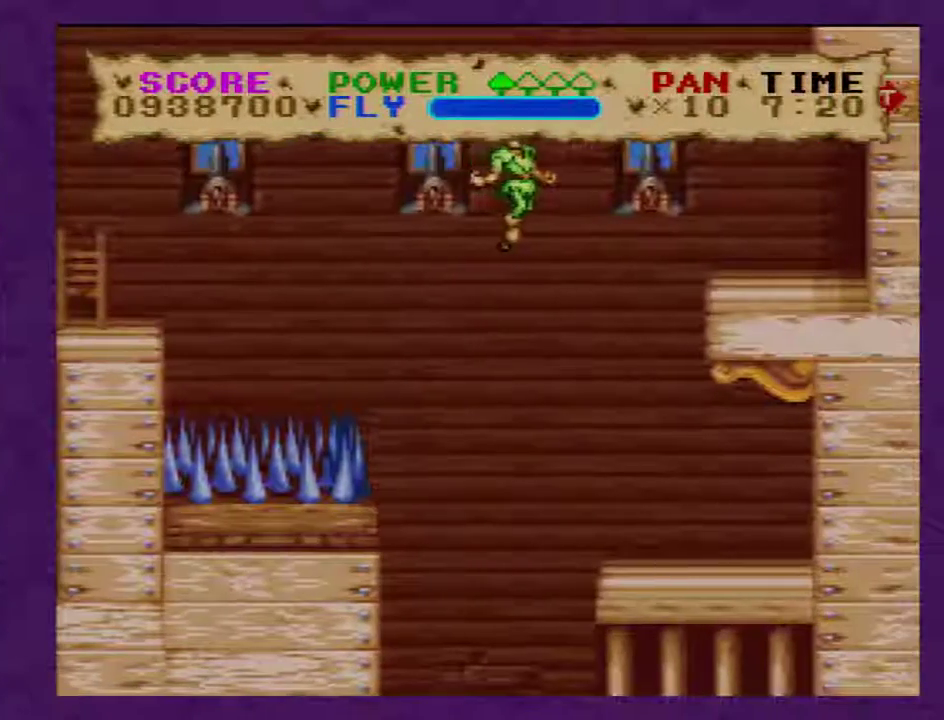
{"dt_ms": 500, "buttons": ["B", "Y", "DPAD_RIGHT"], "events": []}
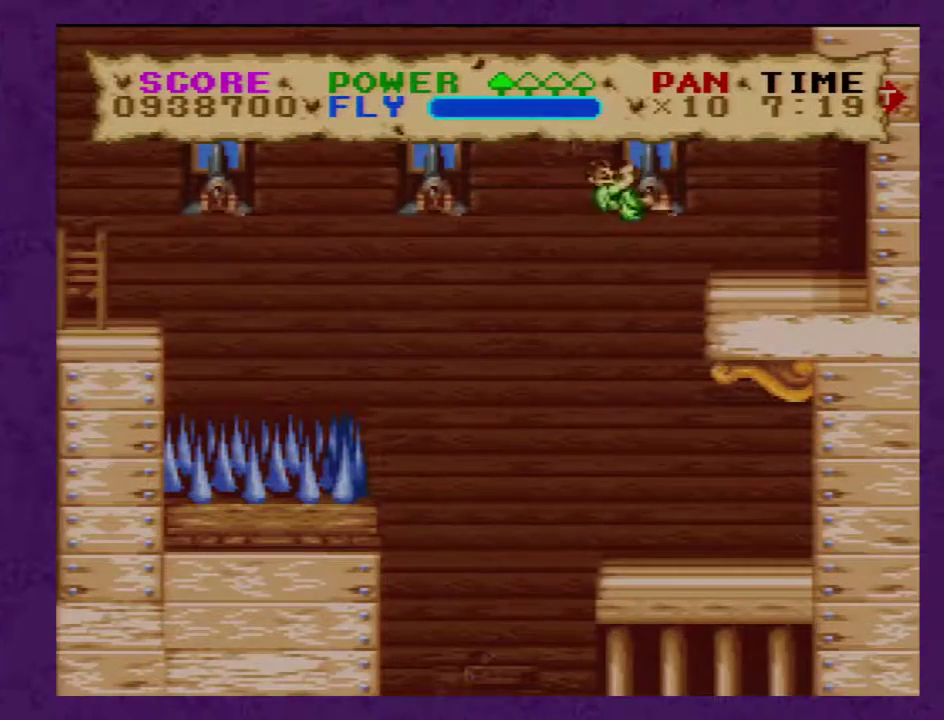
{"dt_ms": 500, "buttons": ["Y", "DPAD_LEFT"], "events": [[233, "DPAD_RIGHT", "up"], [267, "DPAD_LEFT", "down"], [300, "B", "up"]]}
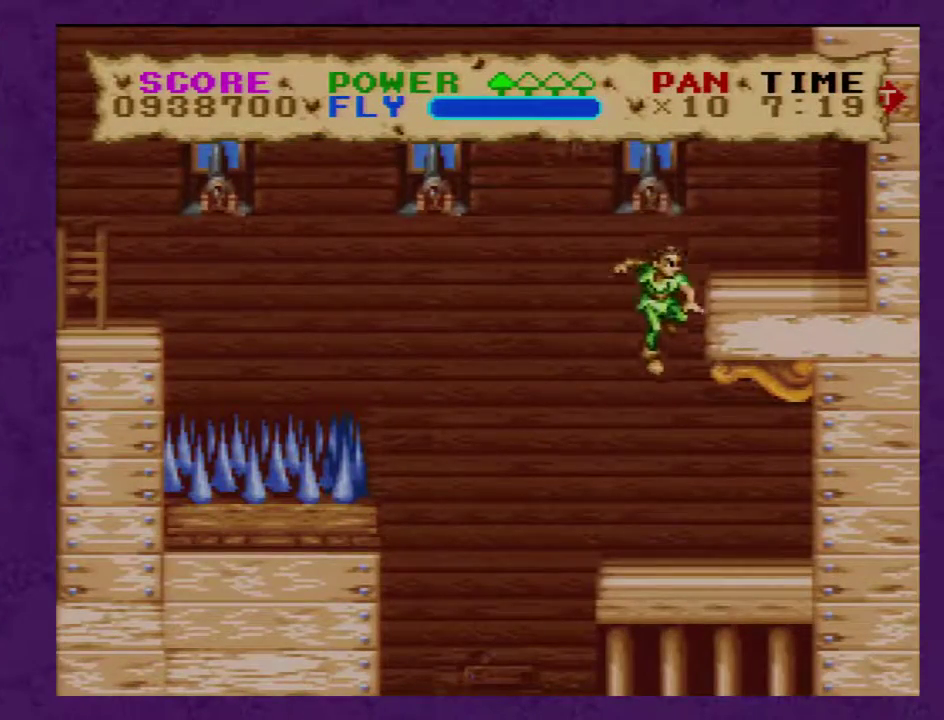
{"dt_ms": 500, "buttons": ["Y", "DPAD_LEFT"], "events": []}
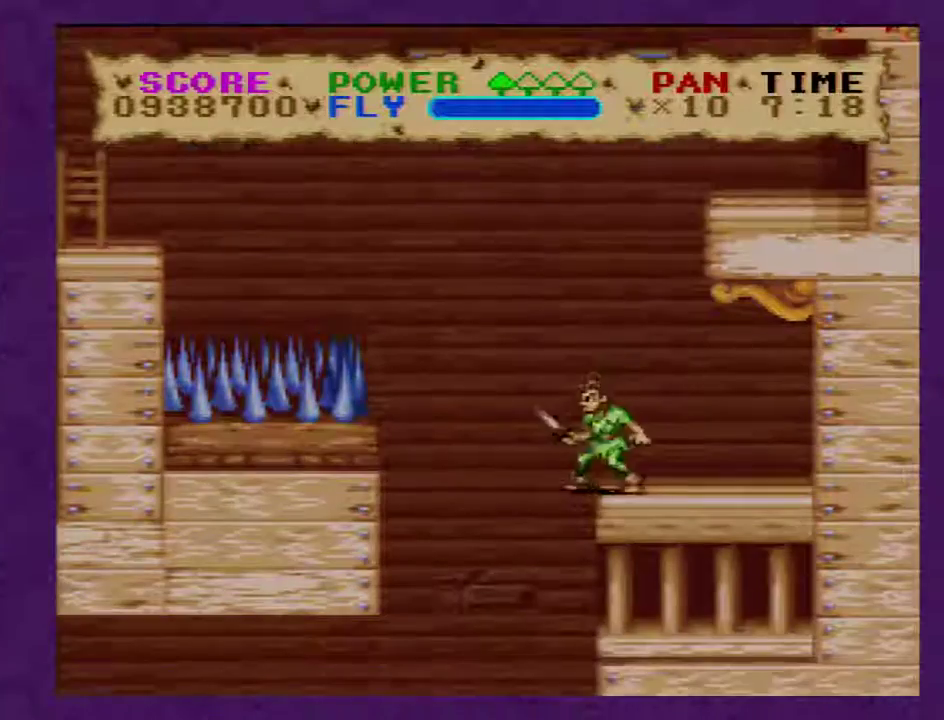
{"dt_ms": 500, "buttons": ["Y", "DPAD_LEFT"], "events": []}
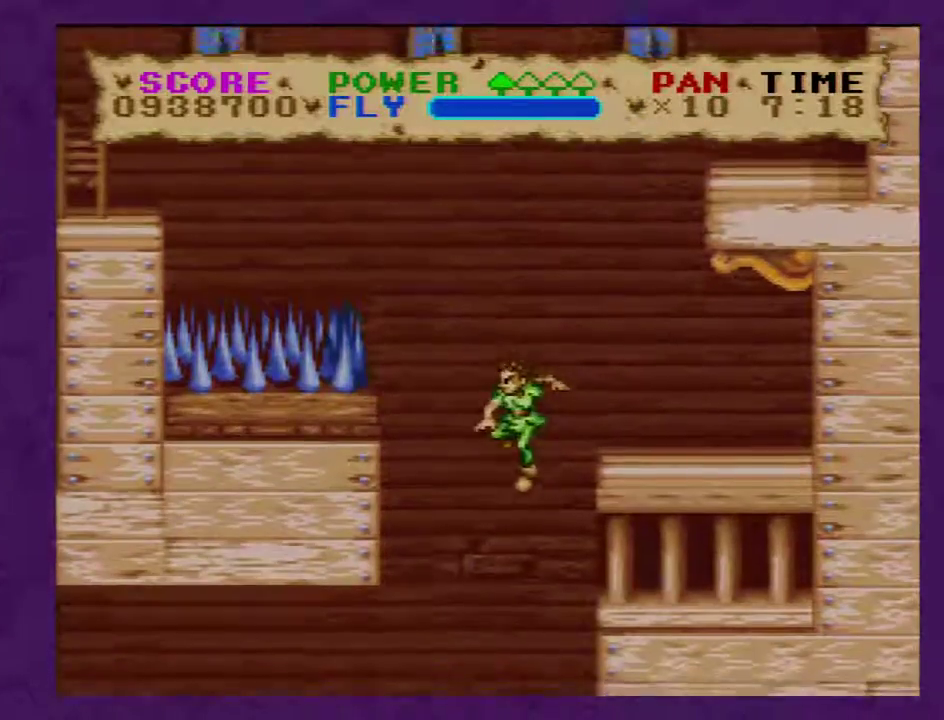
{"dt_ms": 500, "buttons": ["Y", "DPAD_LEFT"], "events": []}
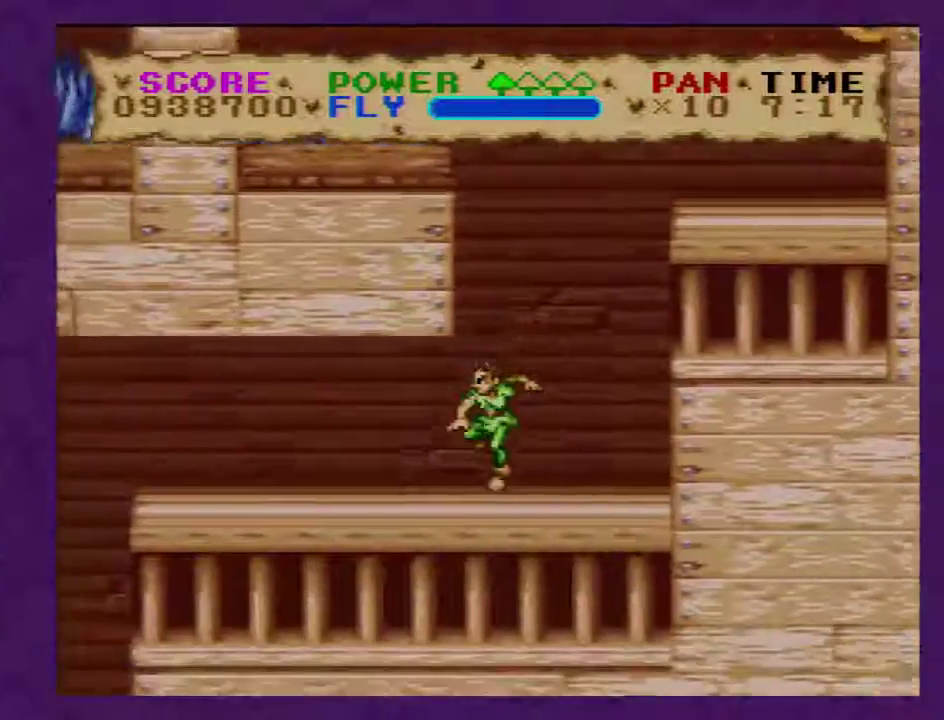
{"dt_ms": 500, "buttons": ["Y", "DPAD_LEFT"], "events": []}
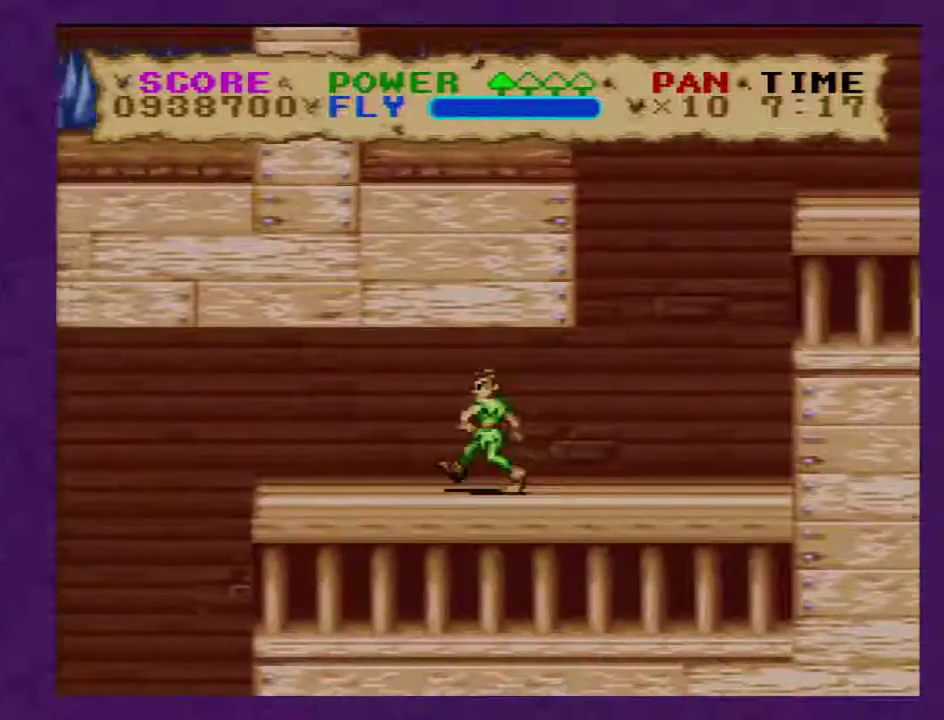
{"dt_ms": 1000, "buttons": ["DPAD_LEFT"], "events": [[1000, "Y", "up"]]}
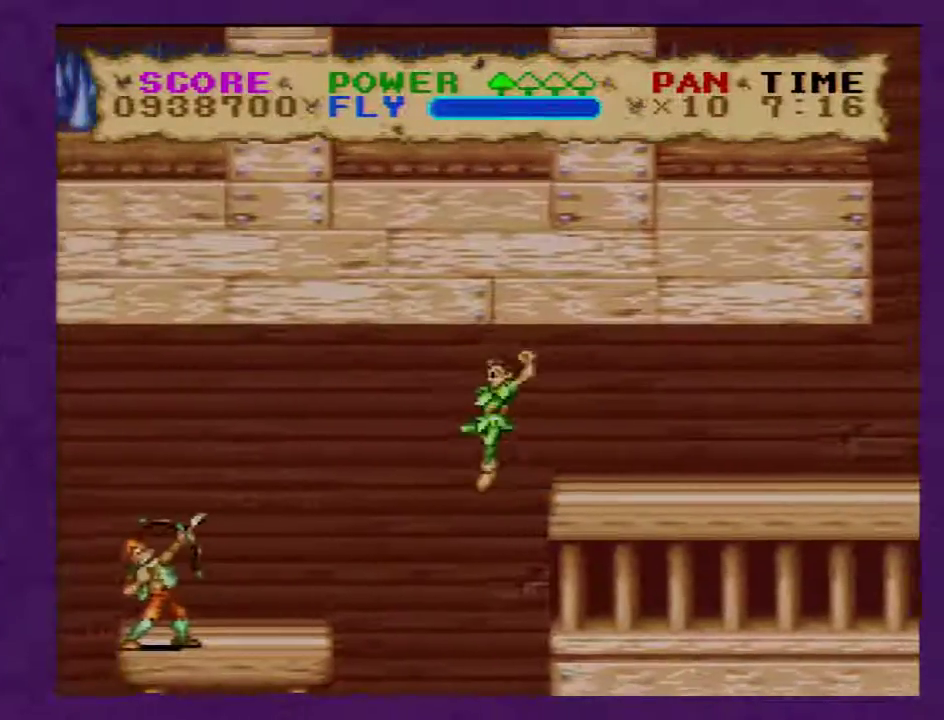
{"dt_ms": 500, "buttons": ["Y", "DPAD_LEFT"], "events": [[33, "Y", "down"]]}
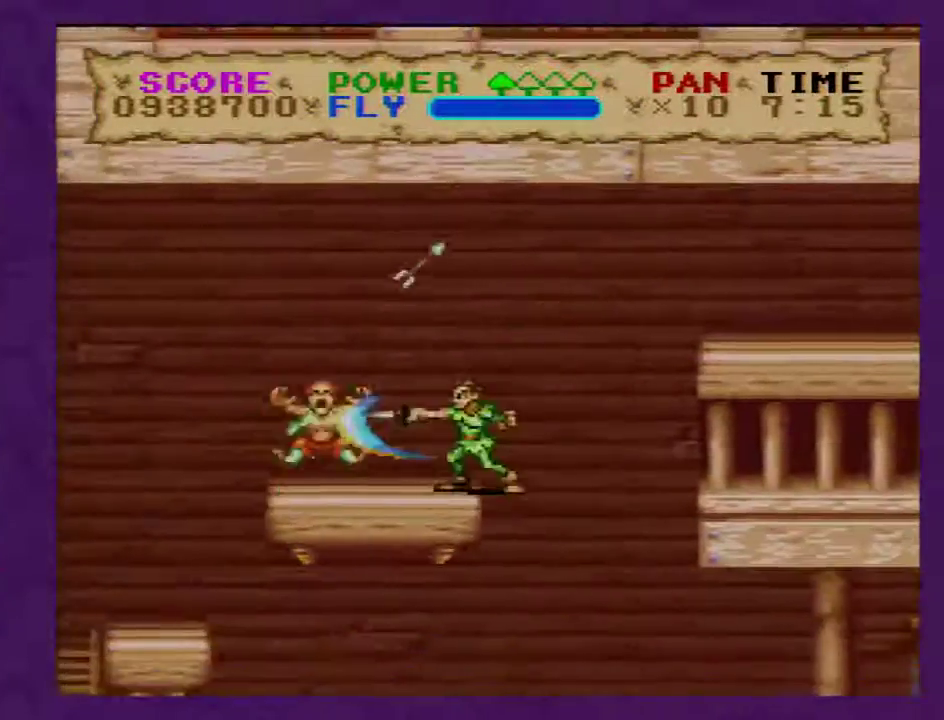
{"dt_ms": 500, "buttons": ["Y", "DPAD_LEFT"], "events": []}
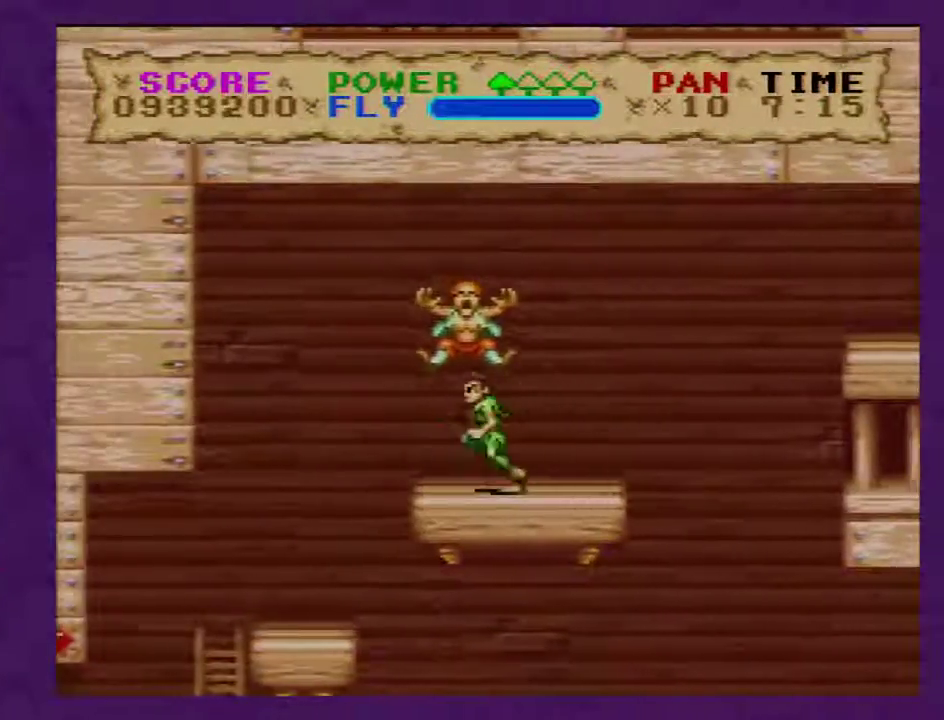
{"dt_ms": 500, "buttons": ["Y", "DPAD_RIGHT"], "events": [[67, "DPAD_LEFT", "up"], [100, "DPAD_RIGHT", "down"]]}
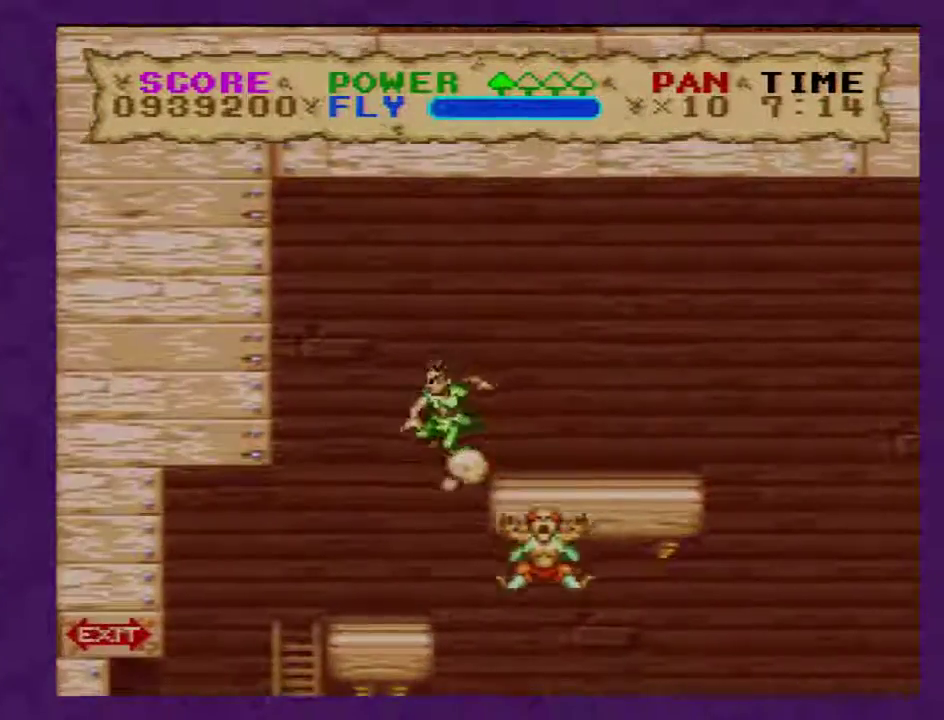
{"dt_ms": 500, "buttons": ["Y", "DPAD_LEFT"], "events": [[167, "DPAD_RIGHT", "up"], [200, "DPAD_LEFT", "down"]]}
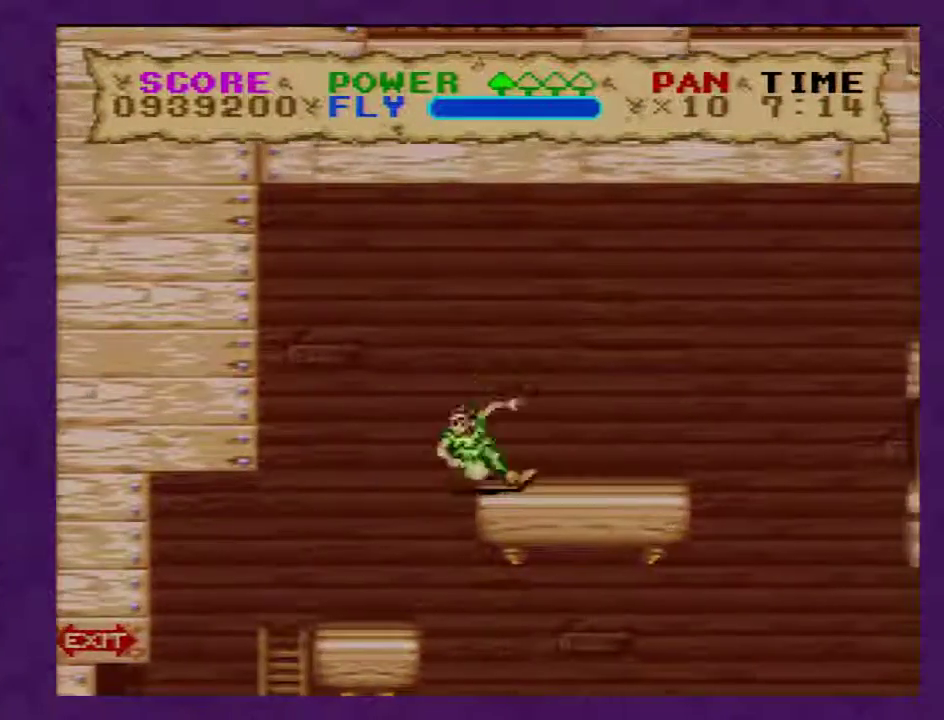
{"dt_ms": 500, "buttons": ["Y"], "events": [[283, "DPAD_LEFT", "up"]]}
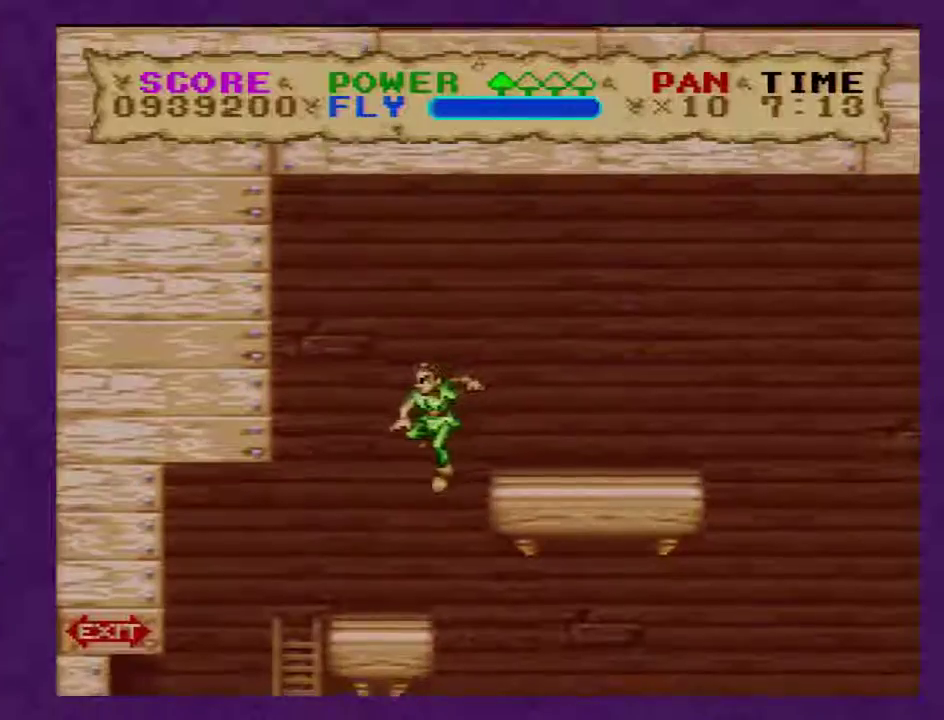
{"dt_ms": 500, "buttons": ["Y", "DPAD_RIGHT"], "events": [[117, "DPAD_RIGHT", "down"]]}
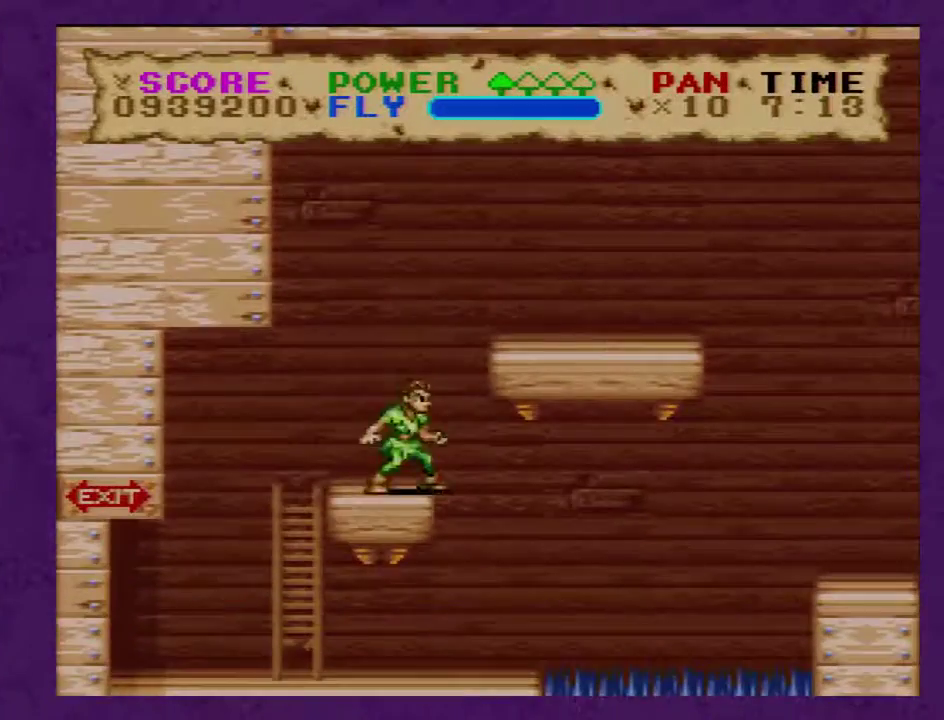
{"dt_ms": 500, "buttons": ["Y", "DPAD_LEFT"], "events": [[83, "DPAD_RIGHT", "up"], [150, "DPAD_LEFT", "down"]]}
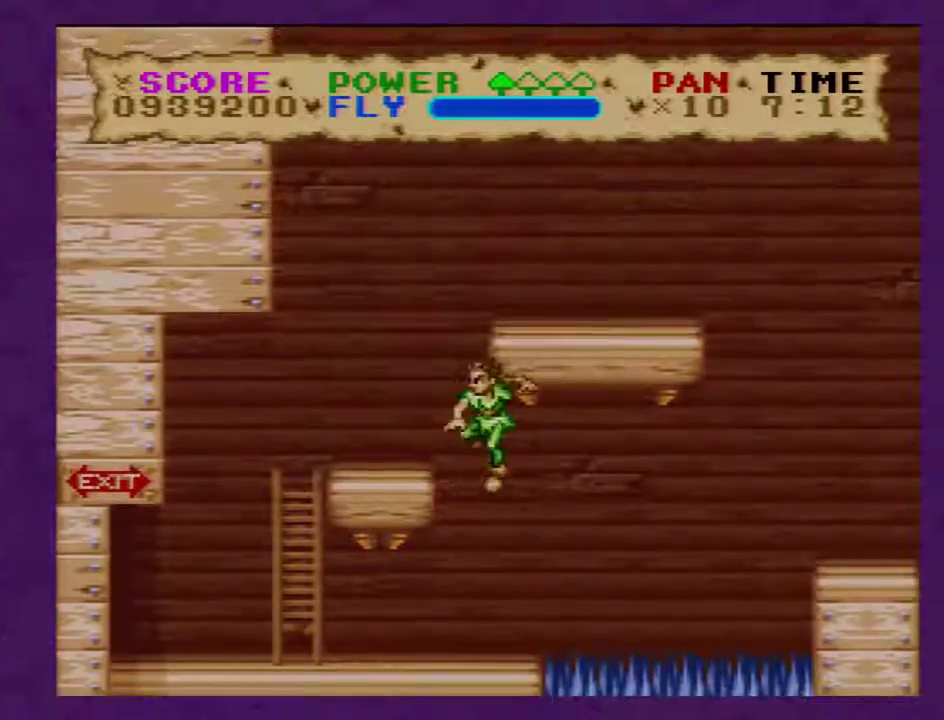
{"dt_ms": 500, "buttons": ["Y", "DPAD_RIGHT"], "events": [[83, "DPAD_LEFT", "up"], [200, "DPAD_RIGHT", "down"]]}
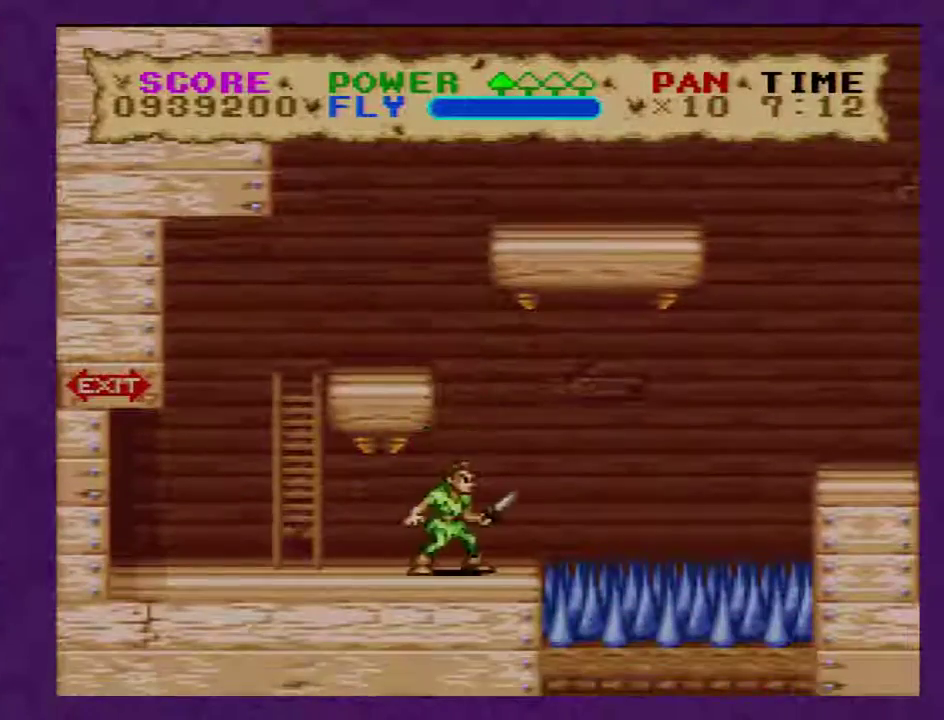
{"dt_ms": 500, "buttons": ["B", "Y", "DPAD_RIGHT"], "events": [[33, "B", "down"]]}
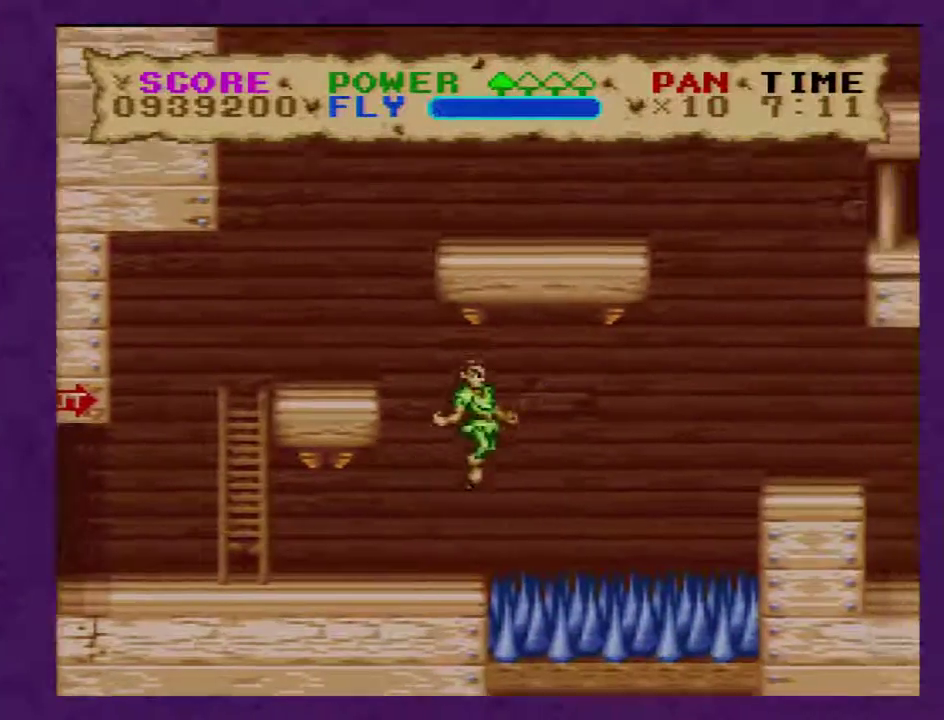
{"dt_ms": 500, "buttons": ["B", "Y", "DPAD_RIGHT"], "events": []}
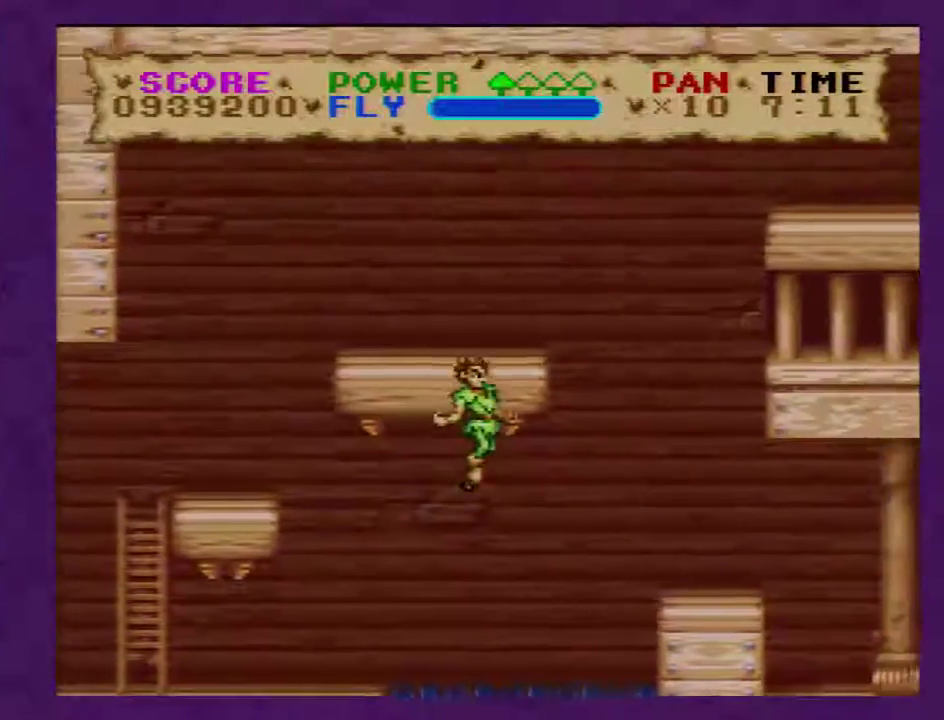
{"dt_ms": 500, "buttons": ["B", "Y", "DPAD_RIGHT"], "events": []}
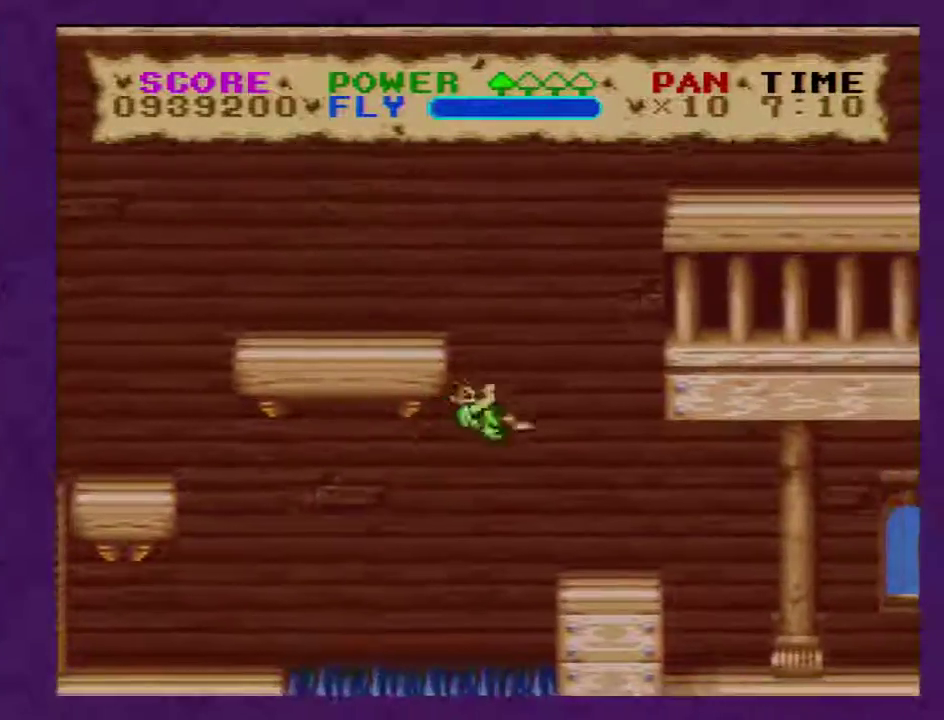
{"dt_ms": 500, "buttons": ["Y", "DPAD_RIGHT"], "events": [[183, "B", "up"]]}
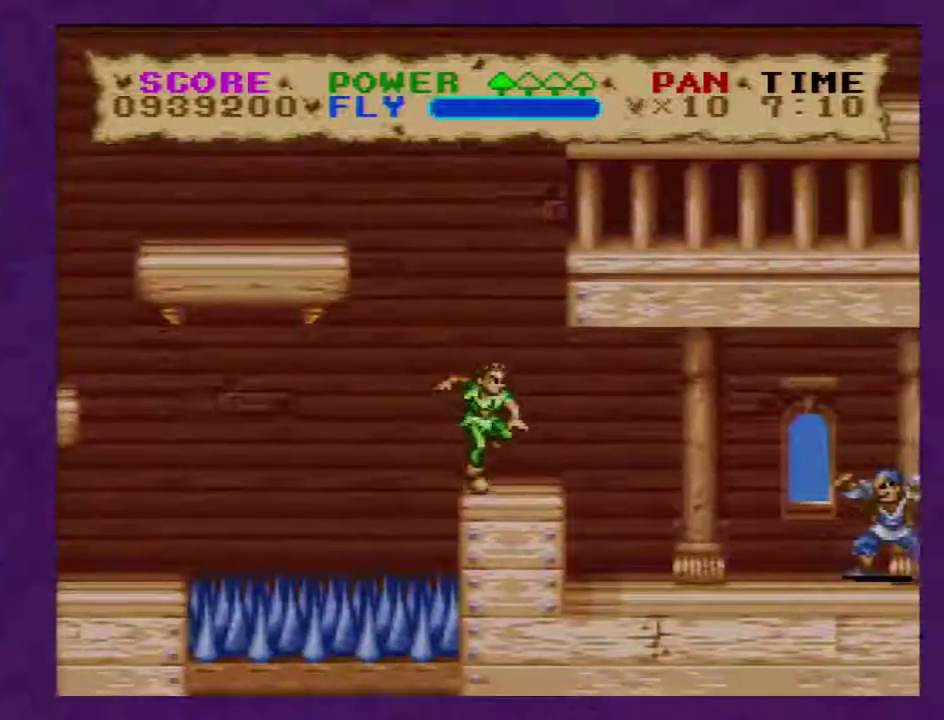
{"dt_ms": 500, "buttons": ["DPAD_RIGHT"], "events": [[167, "Y", "up"], [233, "Y", "down"], [483, "Y", "up"]]}
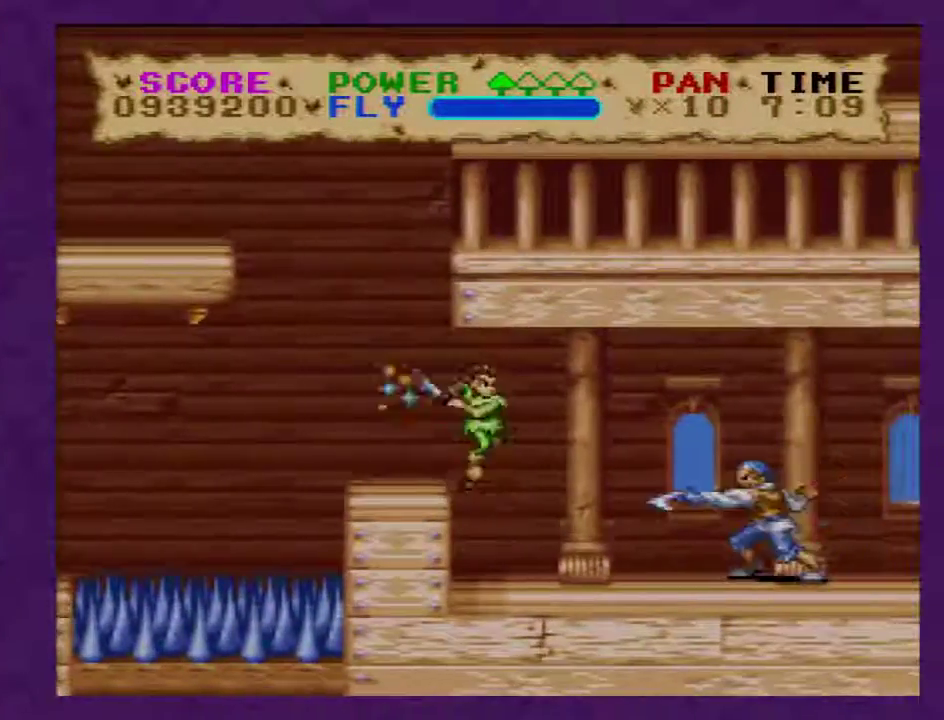
{"dt_ms": 500, "buttons": ["Y", "DPAD_RIGHT"], "events": [[17, "Y", "down"]]}
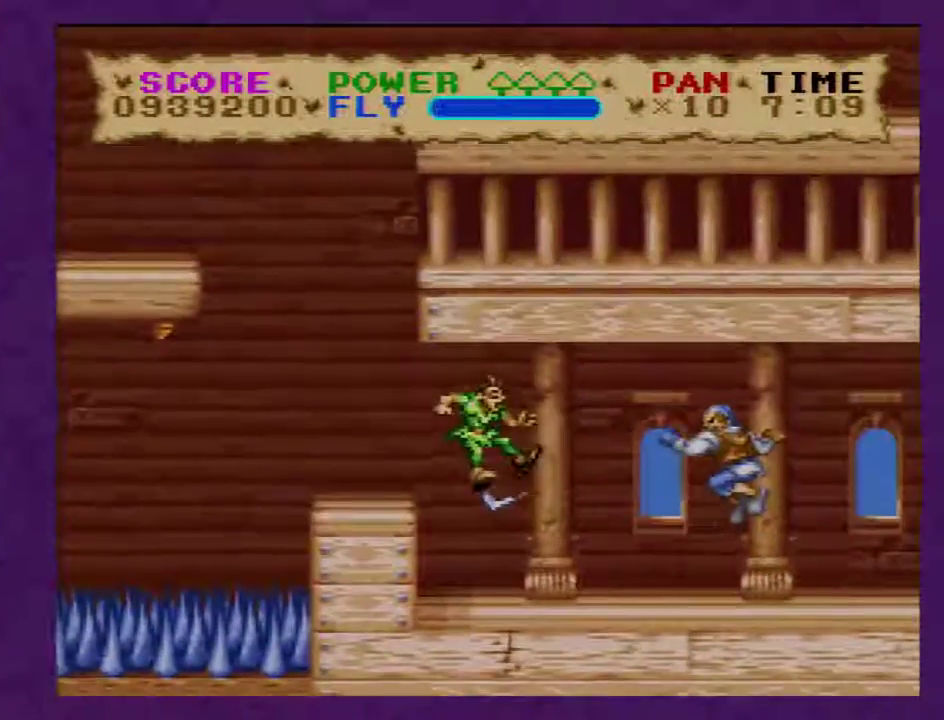
{"dt_ms": 500, "buttons": ["Y", "DPAD_RIGHT"], "events": []}